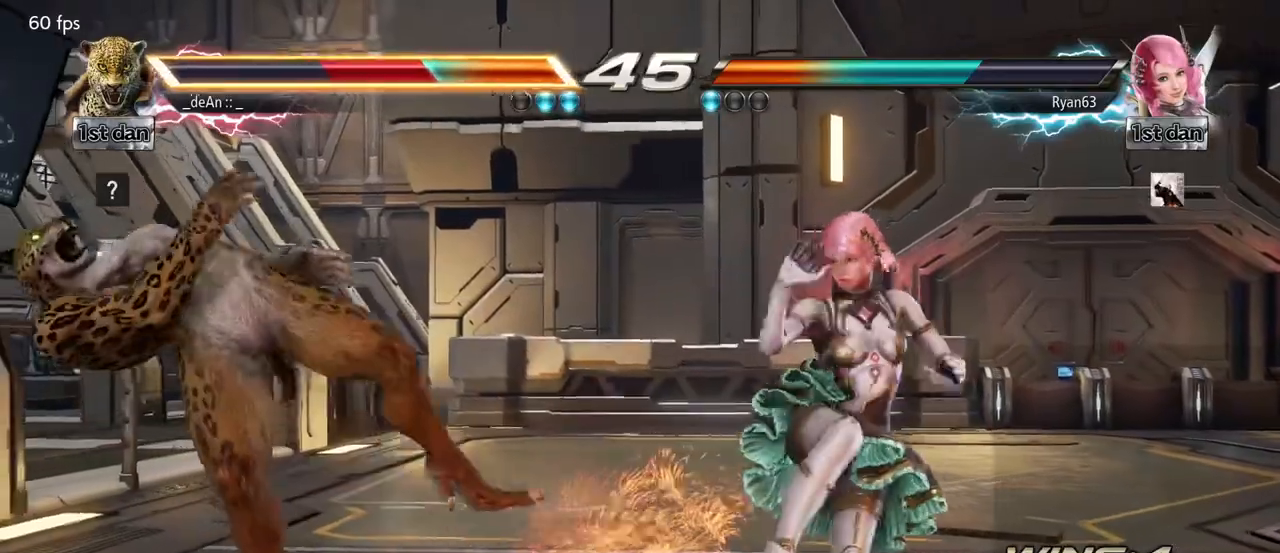
Gameplay with a controller (arcade stick); each line is a JSON object with the inputs held at the frame after it. "events" lists button and stick changes between this image and that frame as [ms after this image, input, new state], when the widget could be followed in between. Not read: L3 R3.
{"buttons": [], "left_stick": "left", "events": [[117, "SQUARE", "down"], [250, "SQUARE", "up"], [350, "SQUARE", "down"], [433, "SQUARE", "up"]]}
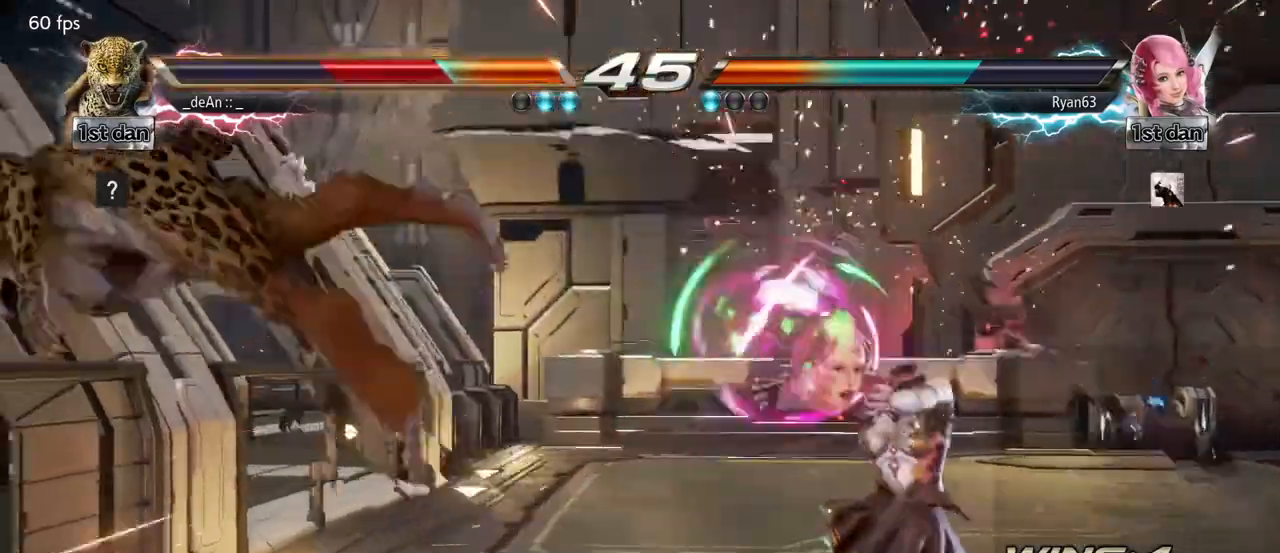
{"buttons": ["SQUARE"], "left_stick": "left", "events": [[100, "SQUARE", "down"], [167, "SQUARE", "up"], [267, "SQUARE", "down"], [367, "SQUARE", "up"], [417, "SQUARE", "down"]]}
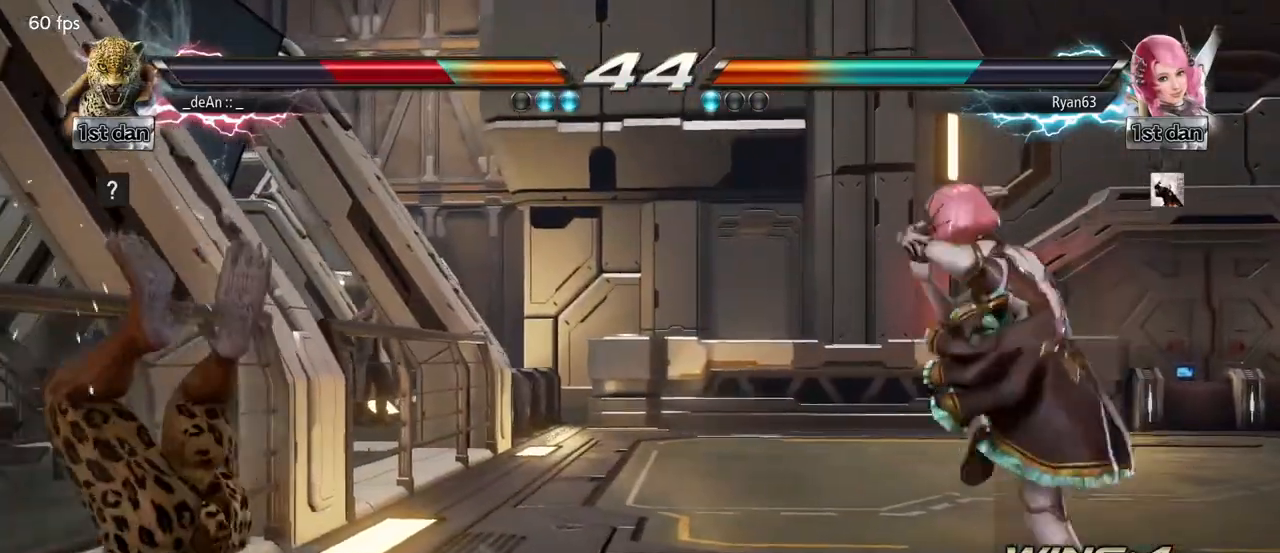
{"buttons": [], "left_stick": "left", "events": [[33, "SQUARE", "up"], [100, "SQUARE", "down"], [200, "SQUARE", "up"], [250, "SQUARE", "down"], [500, "SQUARE", "up"]]}
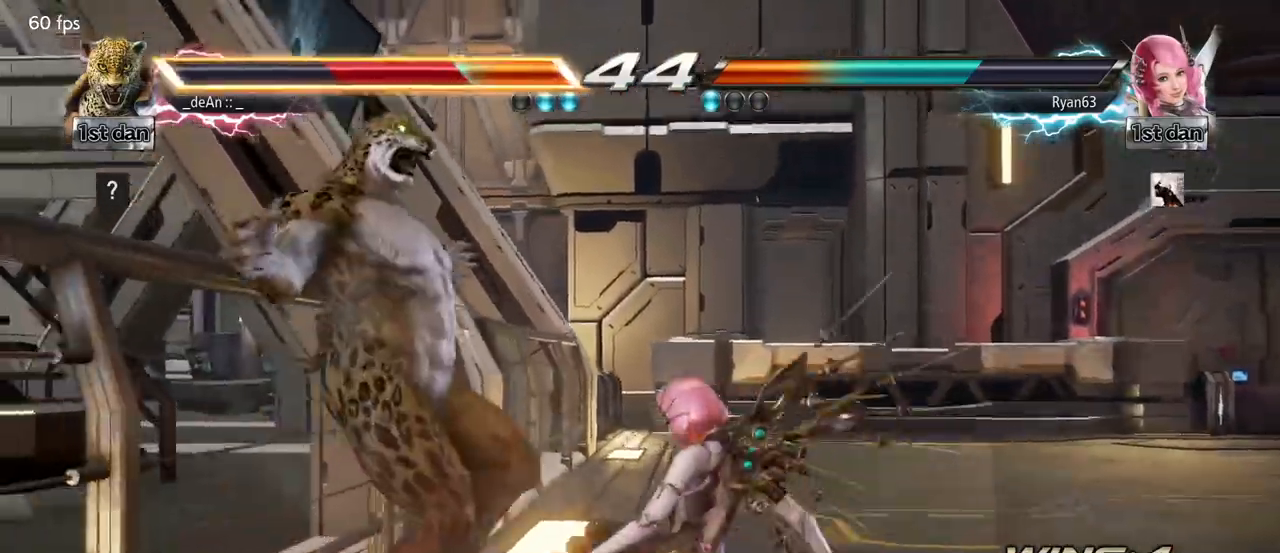
{"buttons": [], "left_stick": "left", "events": [[67, "SQUARE", "down"], [183, "SQUARE", "up"], [217, "SQUARE", "down"], [333, "SQUARE", "up"], [383, "SQUARE", "down"], [483, "SQUARE", "up"]]}
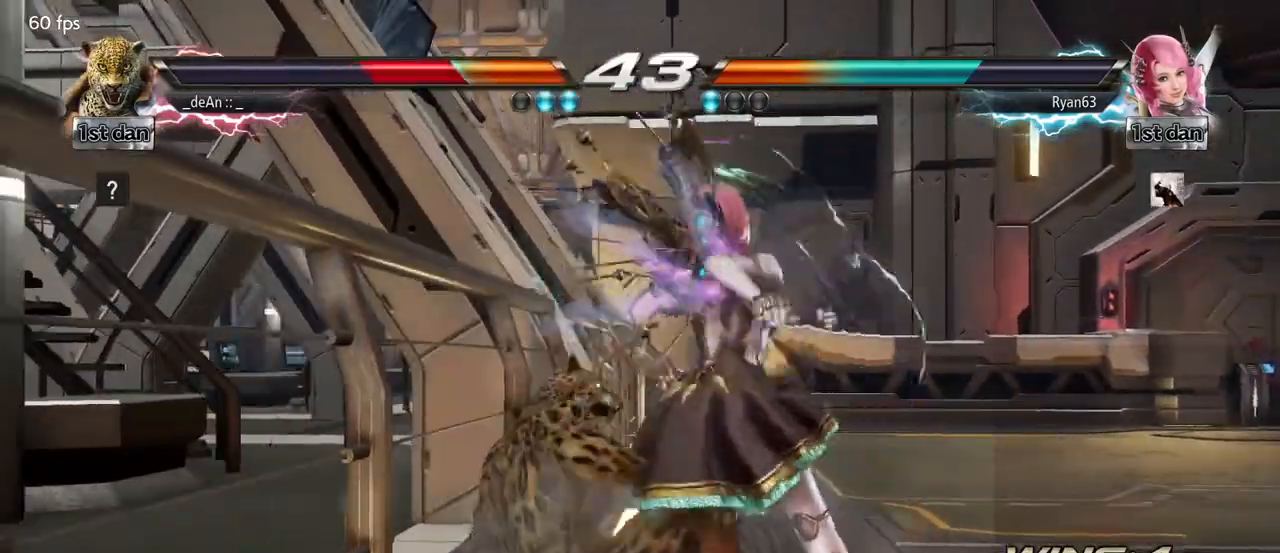
{"buttons": [], "left_stick": "center", "events": [[50, "SQUARE", "down"], [150, "SQUARE", "up"], [217, "SQUARE", "down"], [233, "SQUARE", "up"], [317, "left_stick", "center"], [367, "CIRCLE", "down"], [483, "CIRCLE", "up"]]}
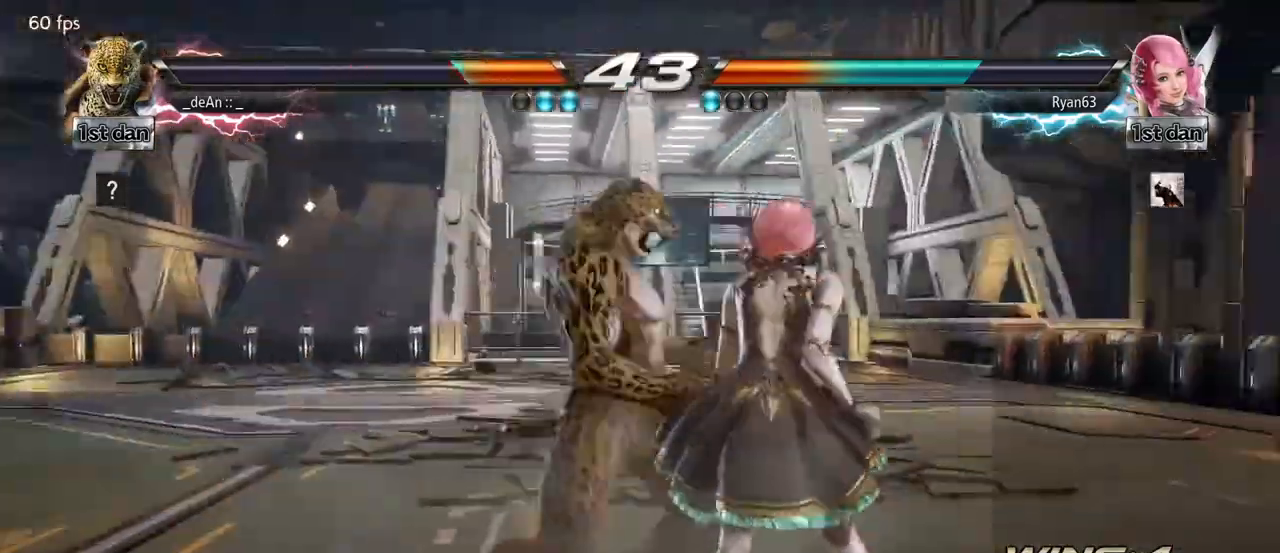
{"buttons": ["CIRCLE"], "left_stick": "down-right", "events": [[450, "left_stick", "down-right"], [467, "CIRCLE", "down"]]}
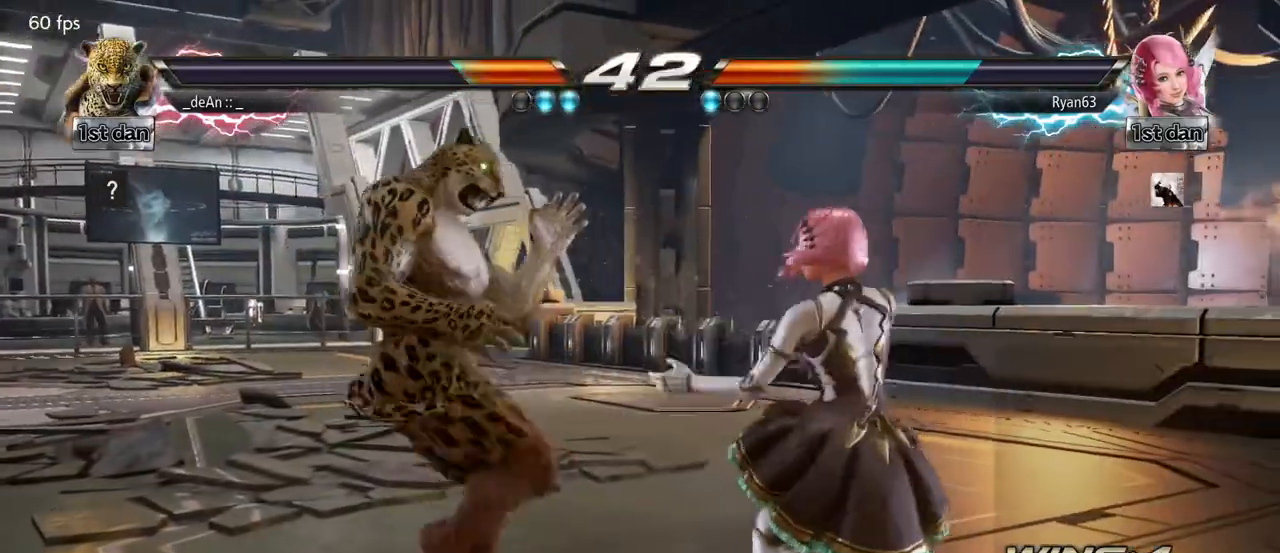
{"buttons": [], "left_stick": "center", "events": [[33, "CROSS", "down"], [83, "CIRCLE", "up"], [150, "CROSS", "up"], [150, "left_stick", "center"]]}
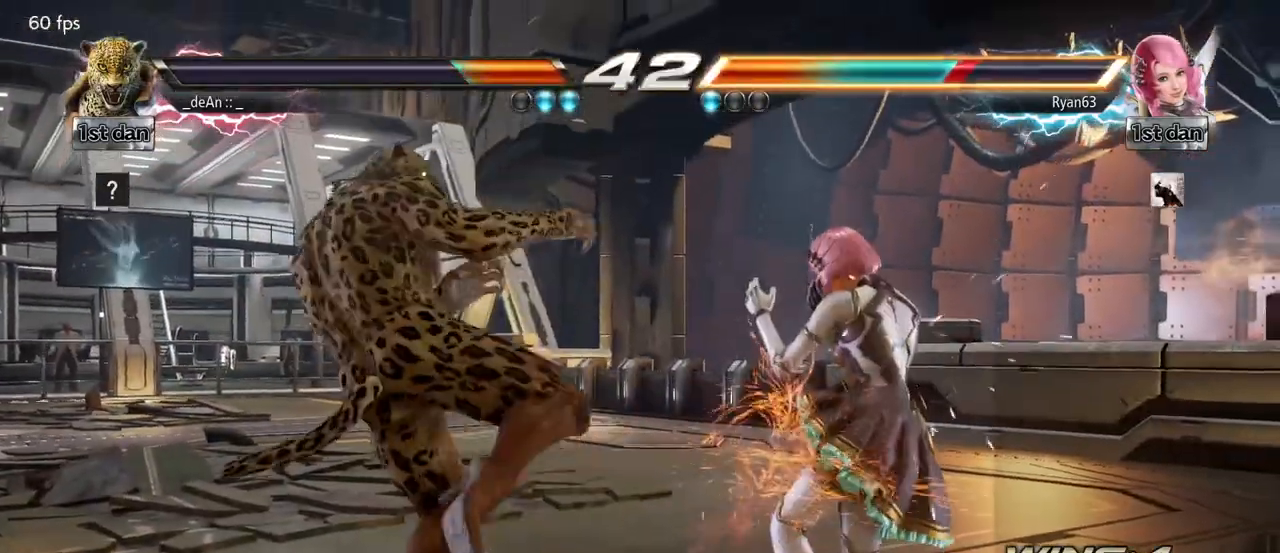
{"buttons": ["TRIANGLE"], "left_stick": "center", "events": [[300, "SQUARE", "down"], [400, "TRIANGLE", "down"], [483, "SQUARE", "up"]]}
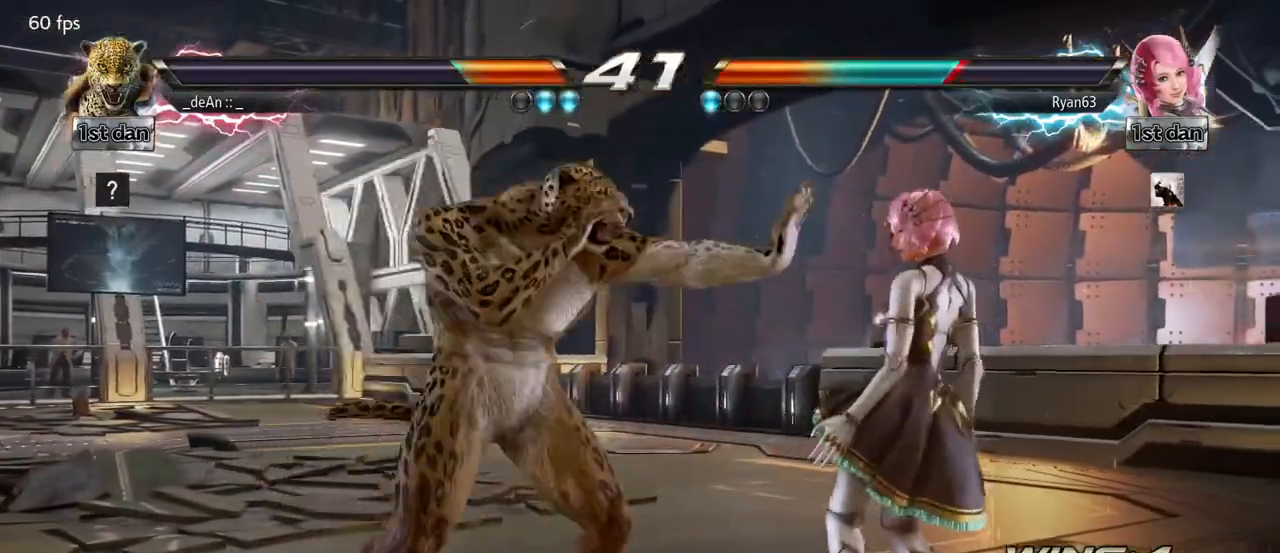
{"buttons": ["CIRCLE"], "left_stick": "down-right", "events": [[17, "TRIANGLE", "up"], [367, "left_stick", "down-right"], [383, "CIRCLE", "down"]]}
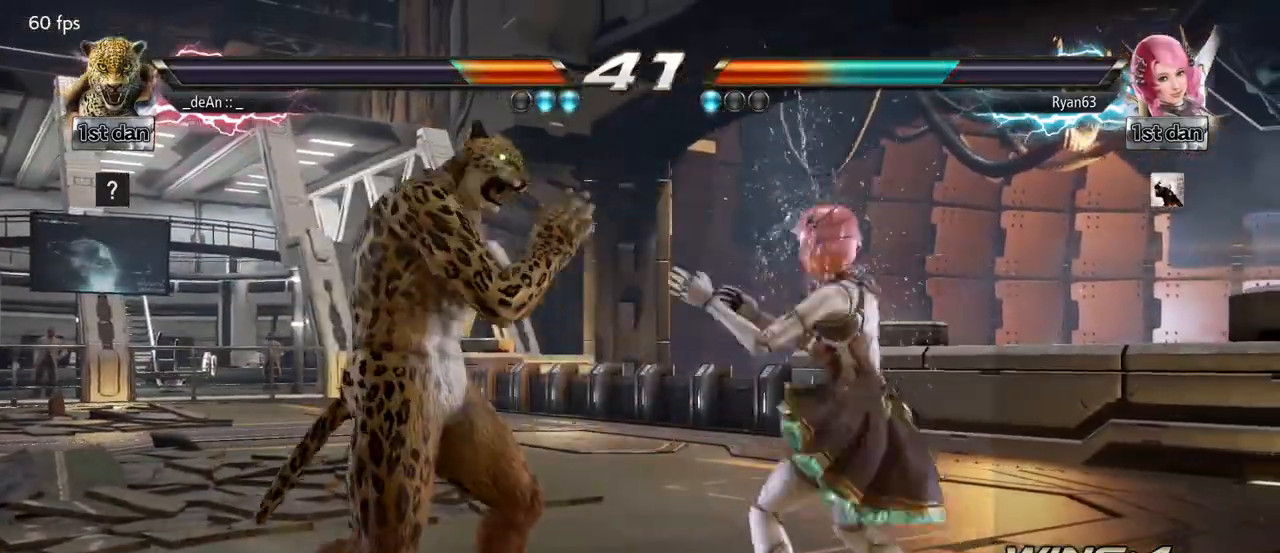
{"buttons": [], "left_stick": "center", "events": [[17, "CIRCLE", "up"], [83, "left_stick", "center"]]}
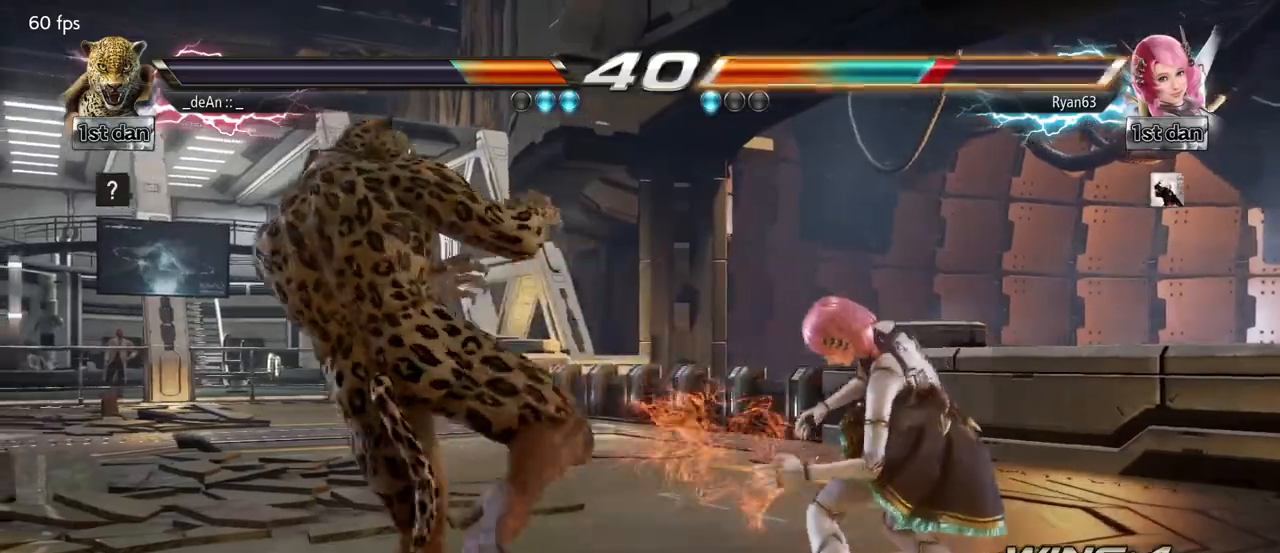
{"buttons": [], "left_stick": "center", "events": [[33, "left_stick", "left"], [117, "left_stick", "center"], [150, "SQUARE", "down"], [250, "TRIANGLE", "down"], [333, "SQUARE", "up"], [367, "TRIANGLE", "up"]]}
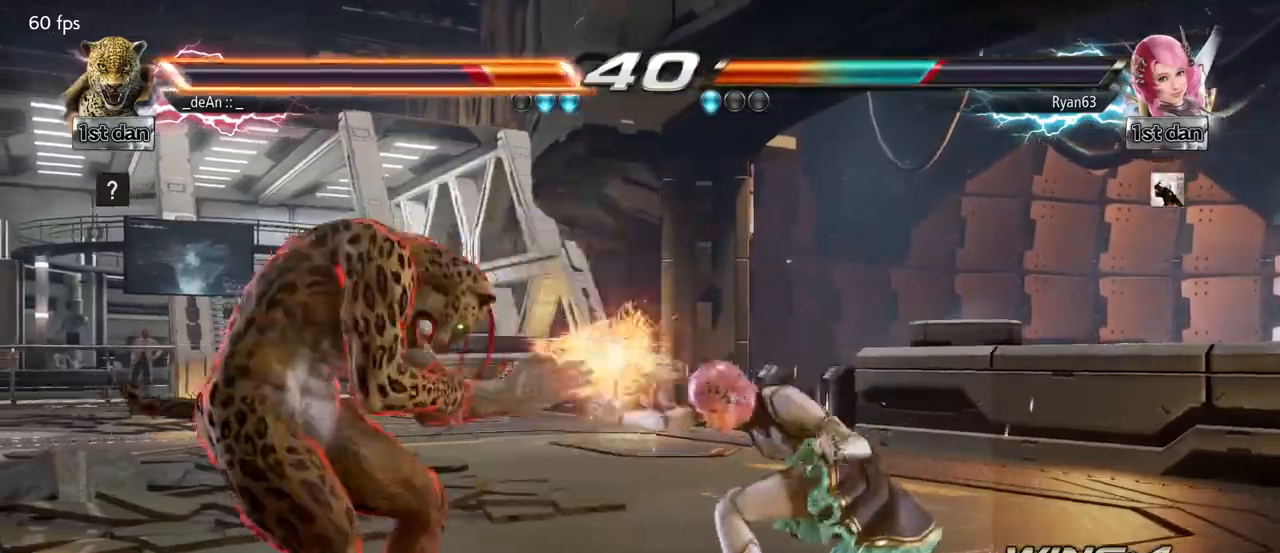
{"buttons": [], "left_stick": "center", "events": [[317, "TRIANGLE", "down"], [383, "SQUARE", "down"], [433, "TRIANGLE", "up"], [500, "SQUARE", "up"]]}
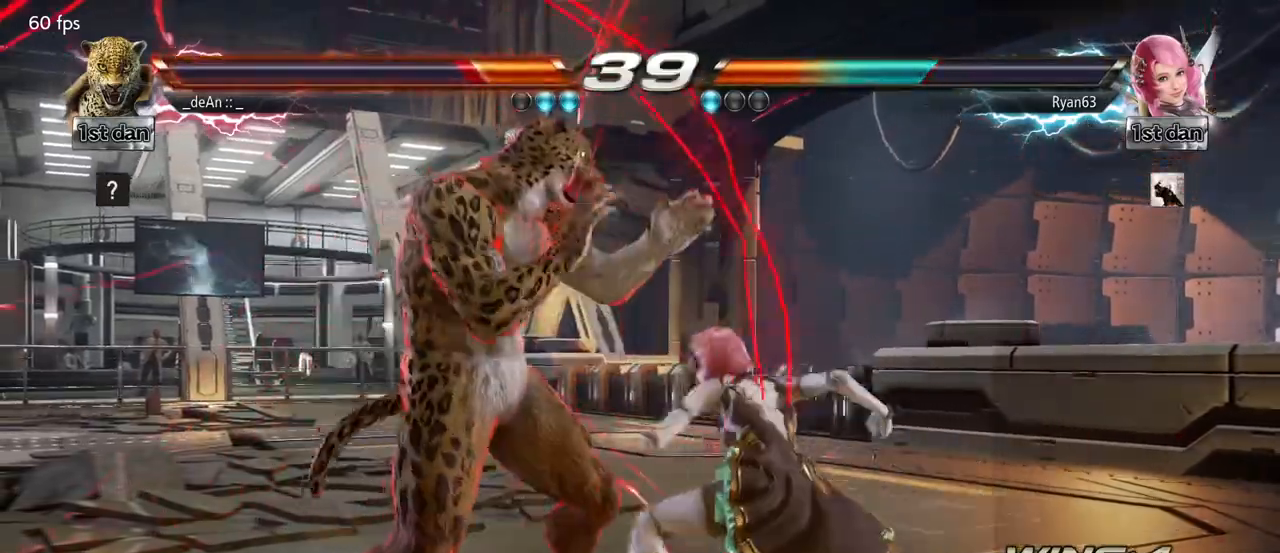
{"buttons": [], "left_stick": "left", "events": [[83, "CIRCLE", "down"], [367, "CIRCLE", "up"], [417, "left_stick", "left"]]}
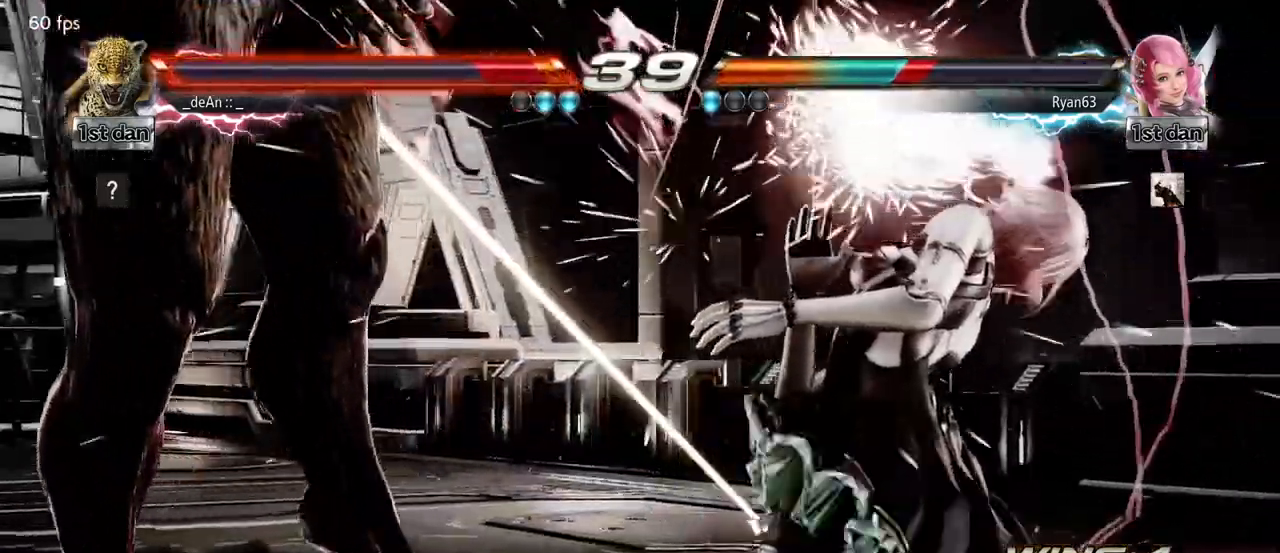
{"buttons": [], "left_stick": "left", "events": []}
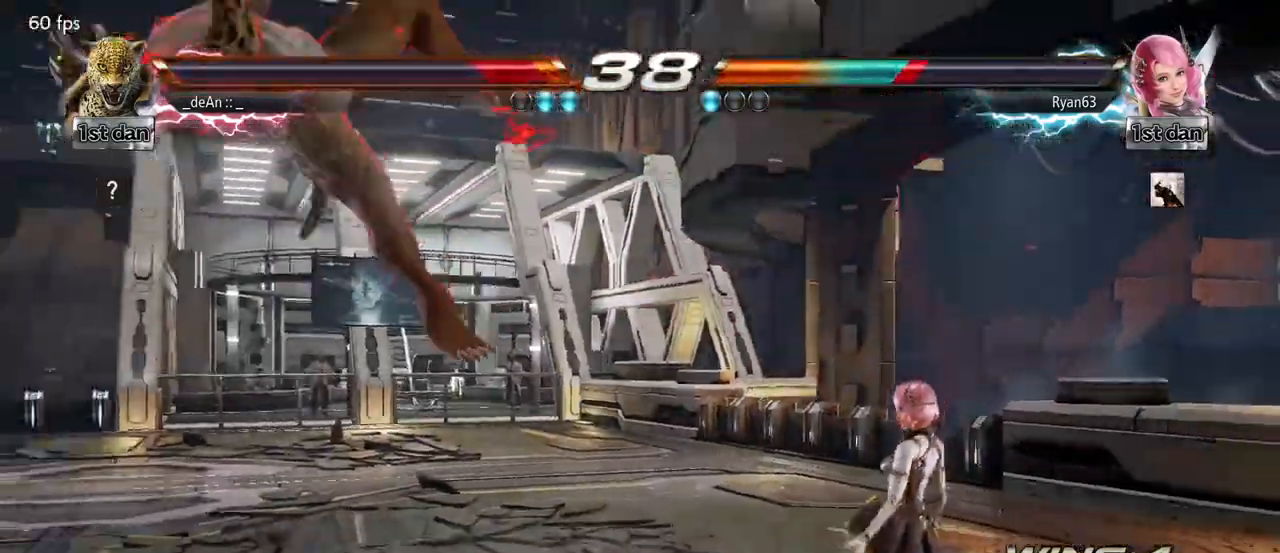
{"buttons": ["SQUARE"], "left_stick": "left", "events": [[67, "SQUARE", "down"], [100, "SQUARE", "up"], [283, "SQUARE", "down"], [367, "SQUARE", "up"], [450, "SQUARE", "down"]]}
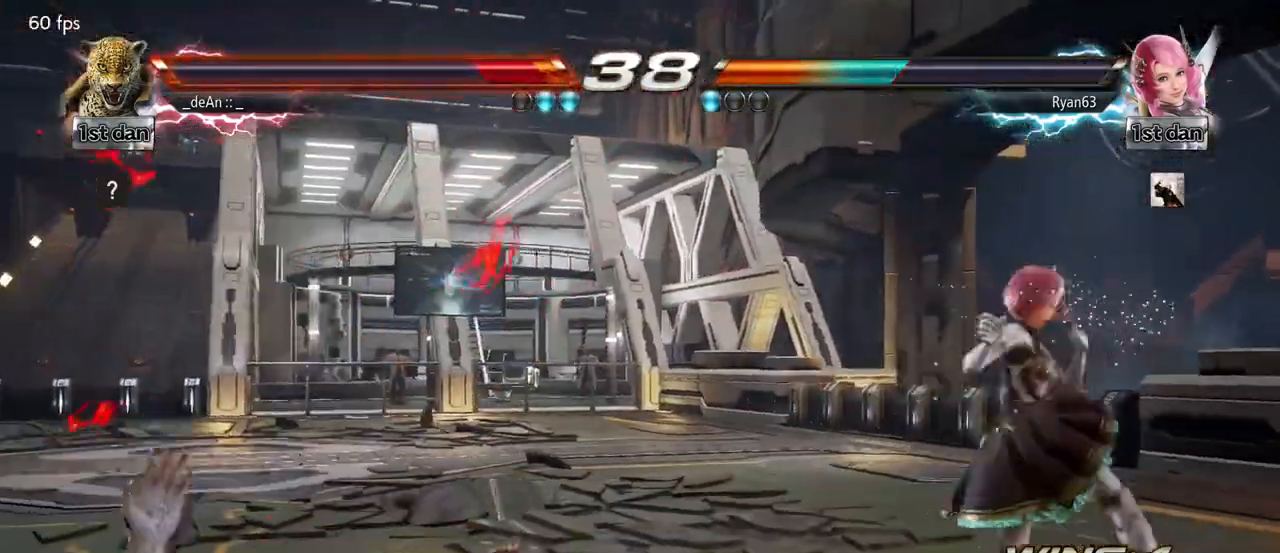
{"buttons": [], "left_stick": "left", "events": [[83, "SQUARE", "up"], [200, "left_stick", "center"], [333, "left_stick", "left"], [383, "left_stick", "center"], [483, "left_stick", "left"]]}
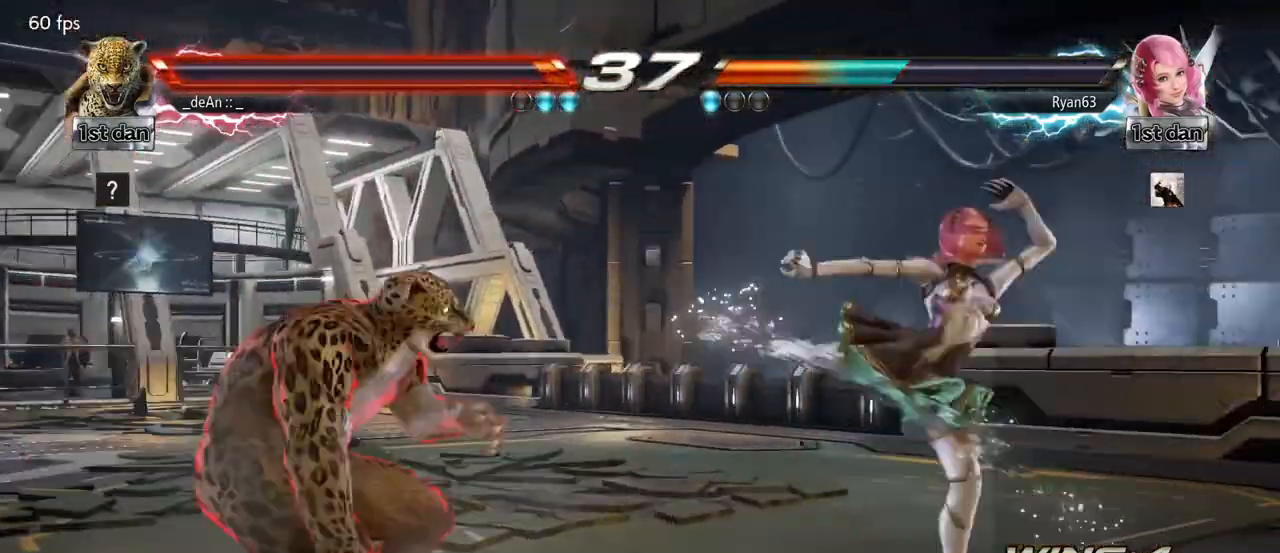
{"buttons": [], "left_stick": "left", "events": []}
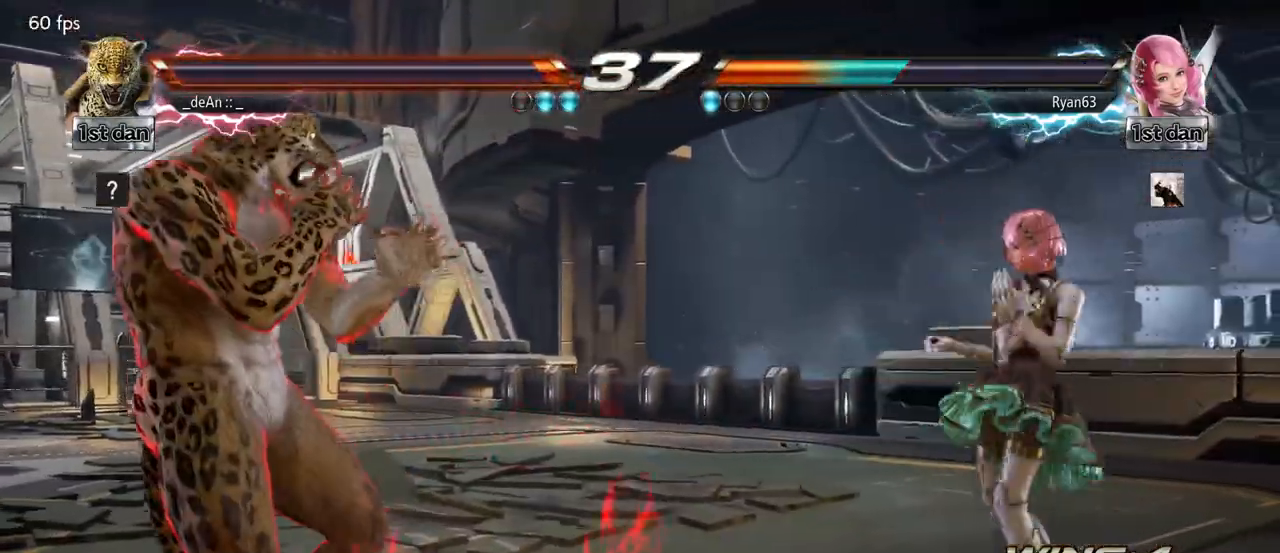
{"buttons": ["SQUARE"], "left_stick": "center", "events": [[100, "left_stick", "right"], [133, "TRIANGLE", "down"], [267, "TRIANGLE", "up"], [317, "SQUARE", "down"], [417, "SQUARE", "up"], [467, "SQUARE", "down"], [467, "left_stick", "center"]]}
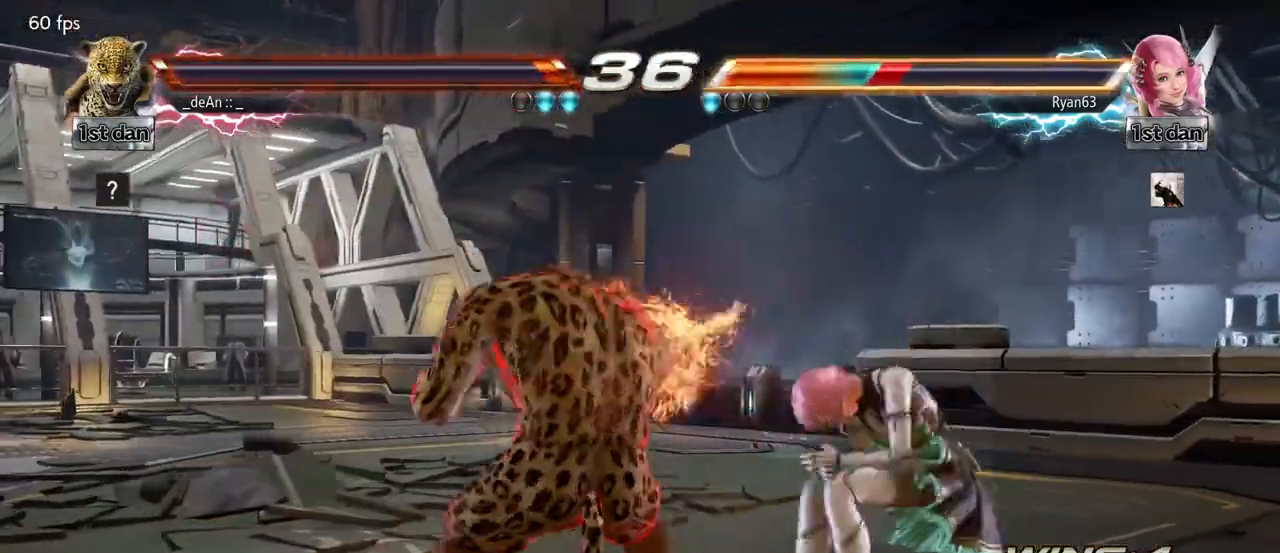
{"buttons": [], "left_stick": "center", "events": [[67, "SQUARE", "up"], [117, "SQUARE", "down"], [167, "SQUARE", "up"], [233, "SQUARE", "down"], [350, "SQUARE", "up"]]}
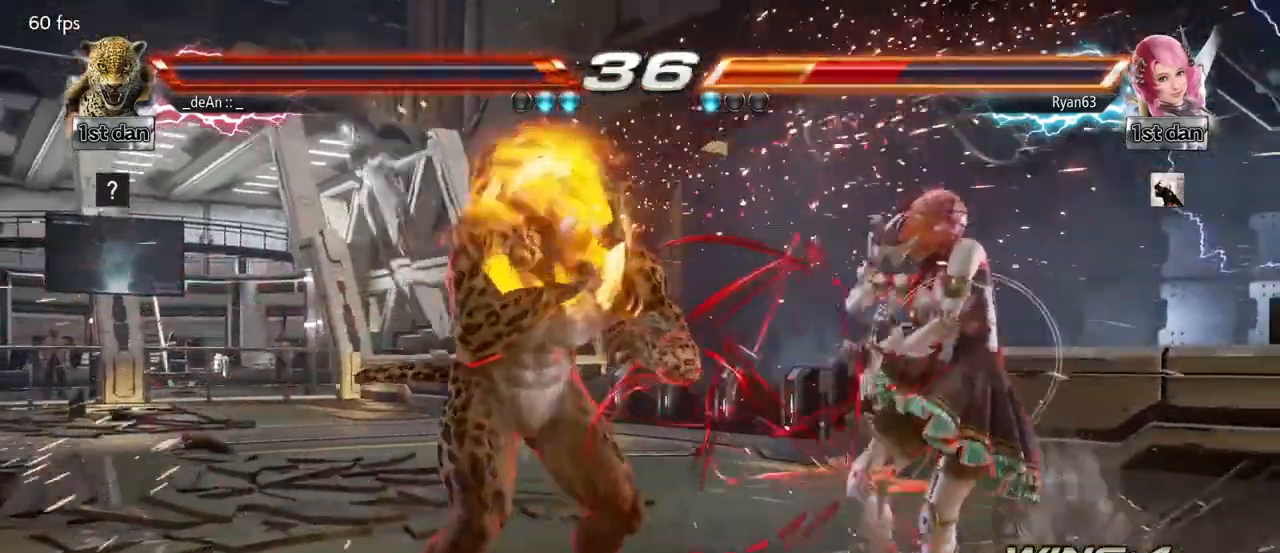
{"buttons": ["SQUARE", "TRIANGLE"], "left_stick": "right", "events": [[150, "left_stick", "right"], [383, "TRIANGLE", "down"], [500, "SQUARE", "down"]]}
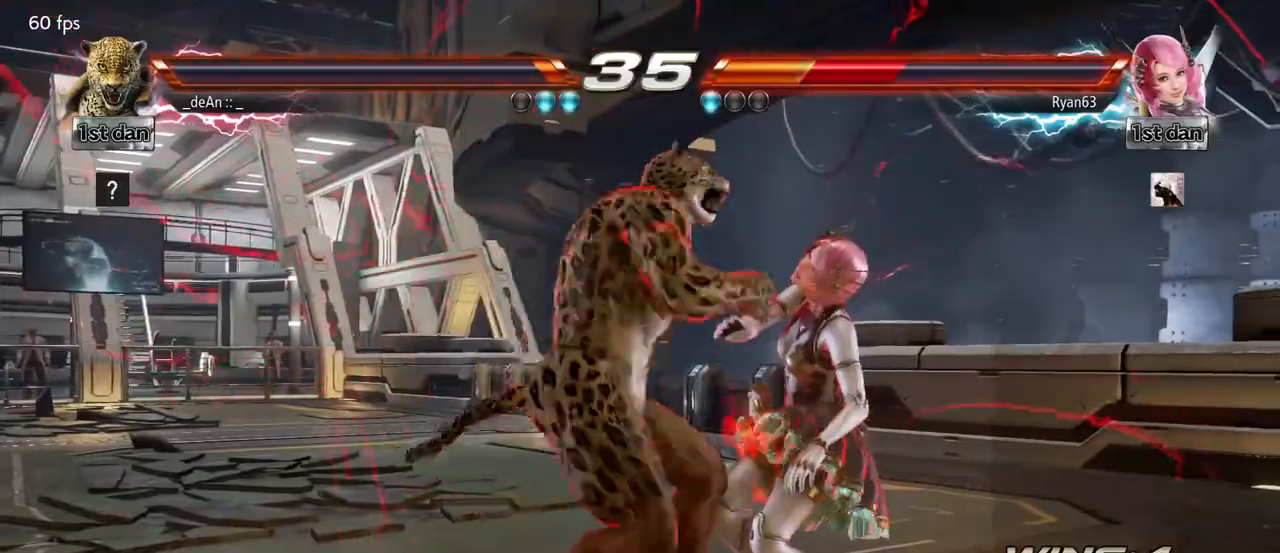
{"buttons": [], "left_stick": "center", "events": [[50, "TRIANGLE", "up"], [167, "SQUARE", "up"], [217, "SQUARE", "down"], [333, "SQUARE", "up"], [367, "left_stick", "center"], [417, "SQUARE", "down"], [500, "SQUARE", "up"]]}
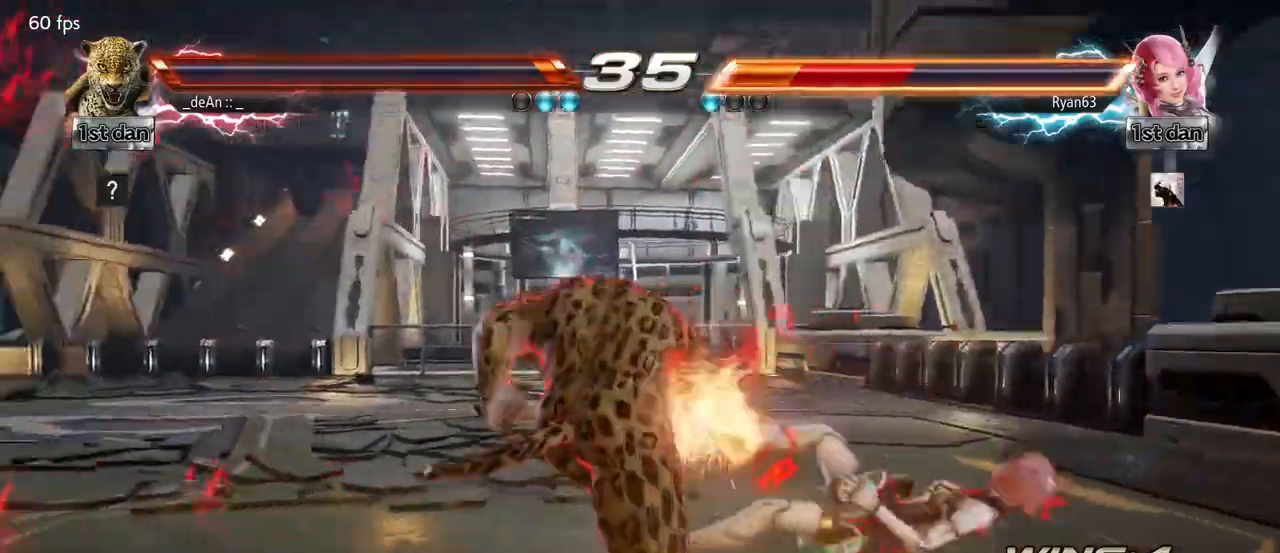
{"buttons": [], "left_stick": "center", "events": [[50, "SQUARE", "down"], [150, "SQUARE", "up"], [183, "SQUARE", "down"], [300, "SQUARE", "up"]]}
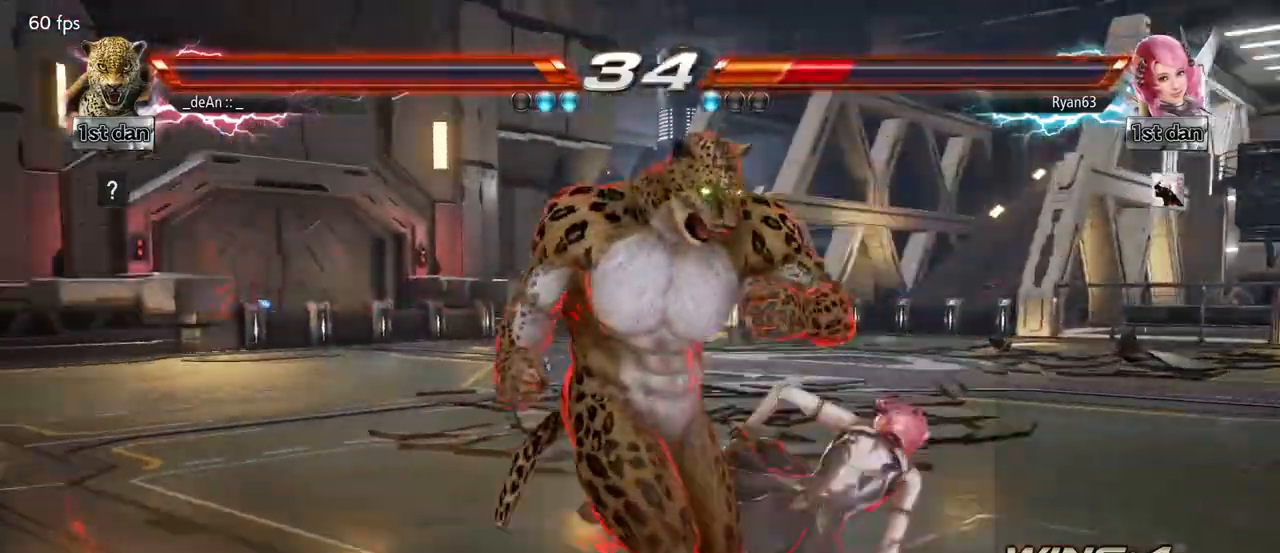
{"buttons": [], "left_stick": "center", "events": [[183, "left_stick", "up-right"], [200, "CROSS", "down"], [283, "CROSS", "up"], [350, "left_stick", "center"]]}
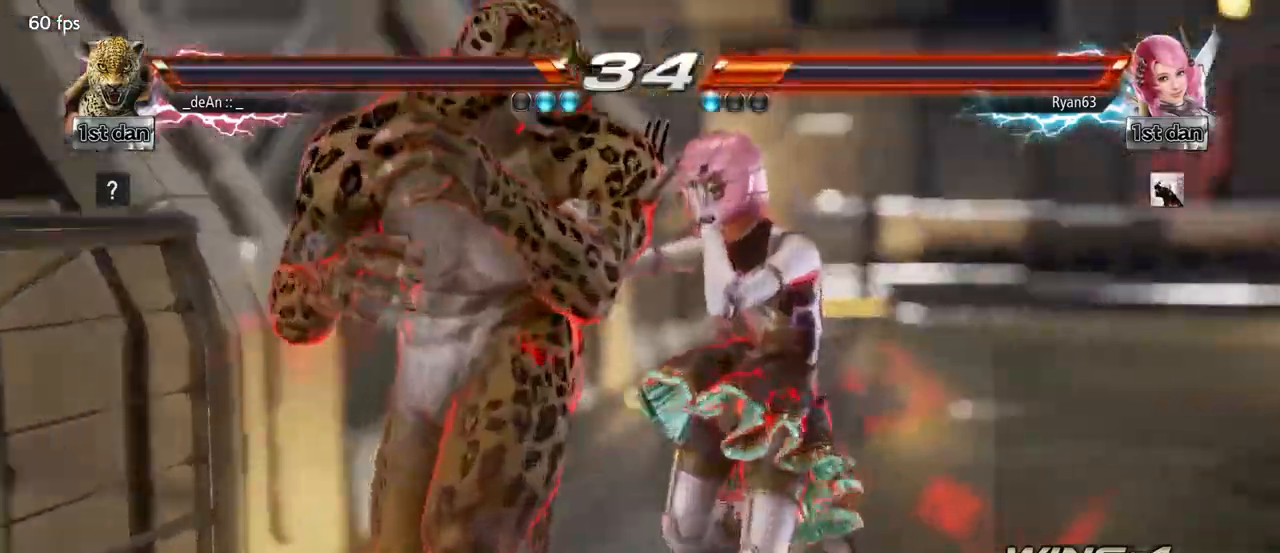
{"buttons": [], "left_stick": "center", "events": []}
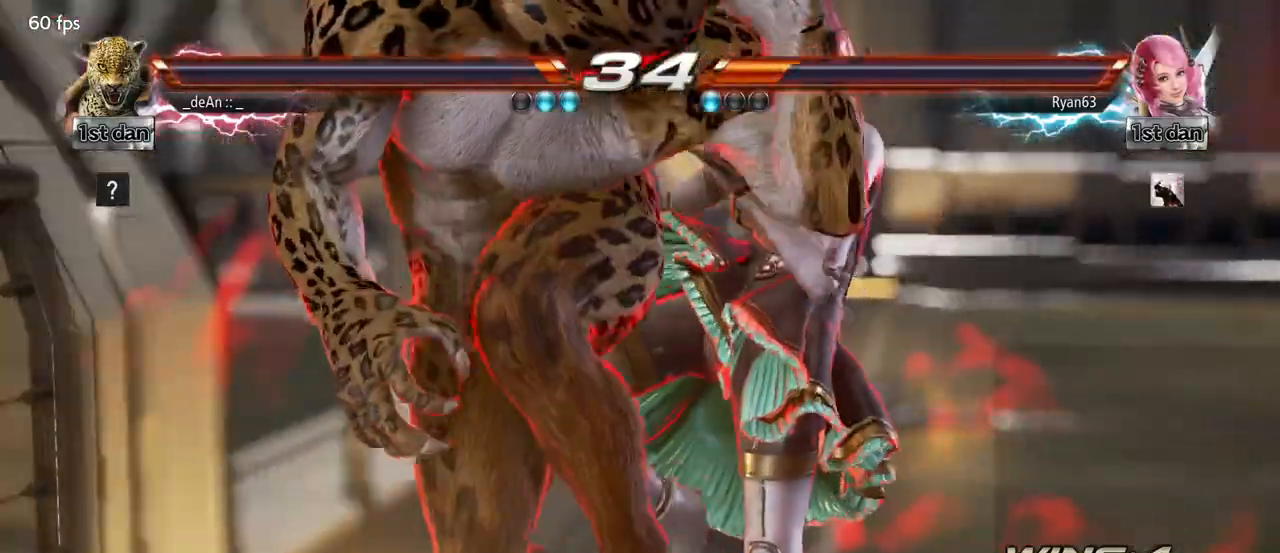
{"buttons": [], "left_stick": "center", "events": []}
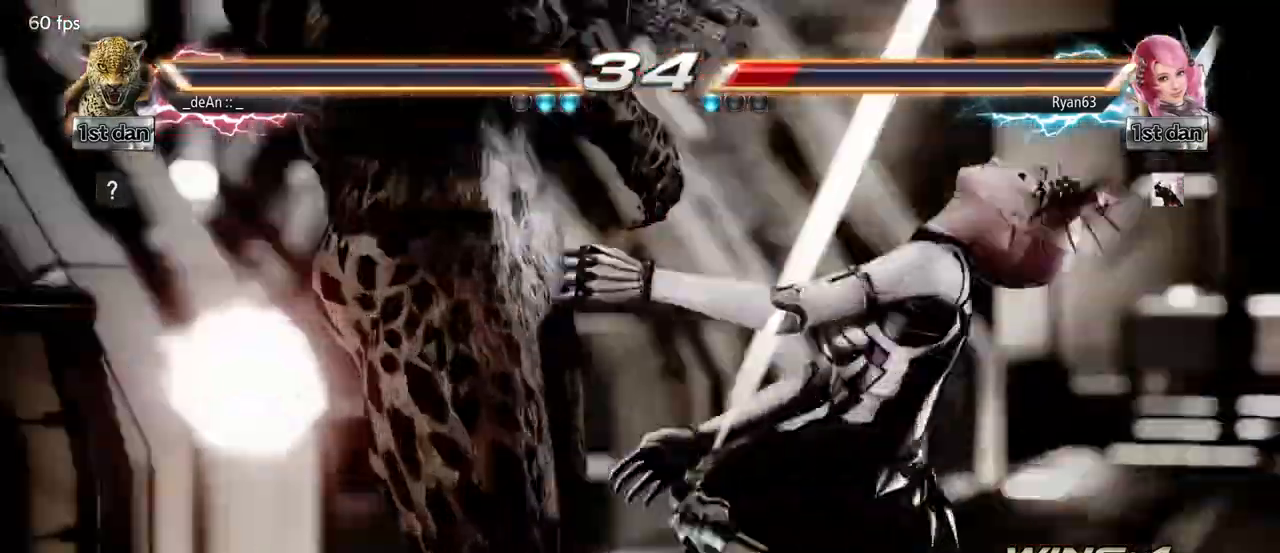
{"buttons": [], "left_stick": "center", "events": []}
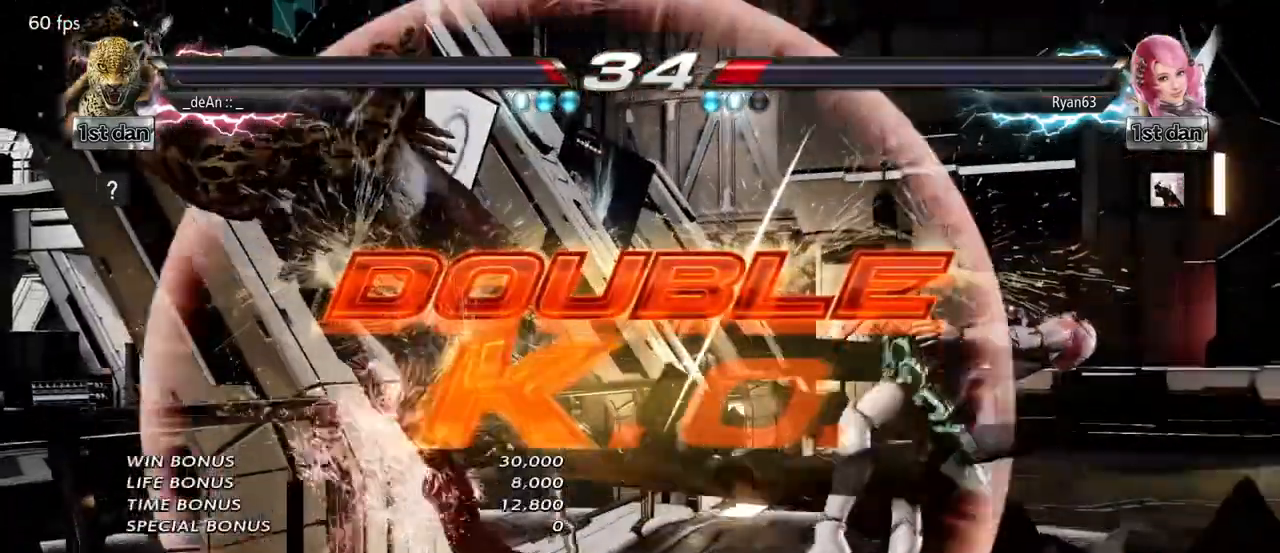
{"buttons": [], "left_stick": "center", "events": [[167, "SQUARE", "down"], [167, "TRIANGLE", "down"], [200, "CROSS", "down"], [200, "SQUARE", "up"], [200, "TRIANGLE", "up"], [233, "CROSS", "up"]]}